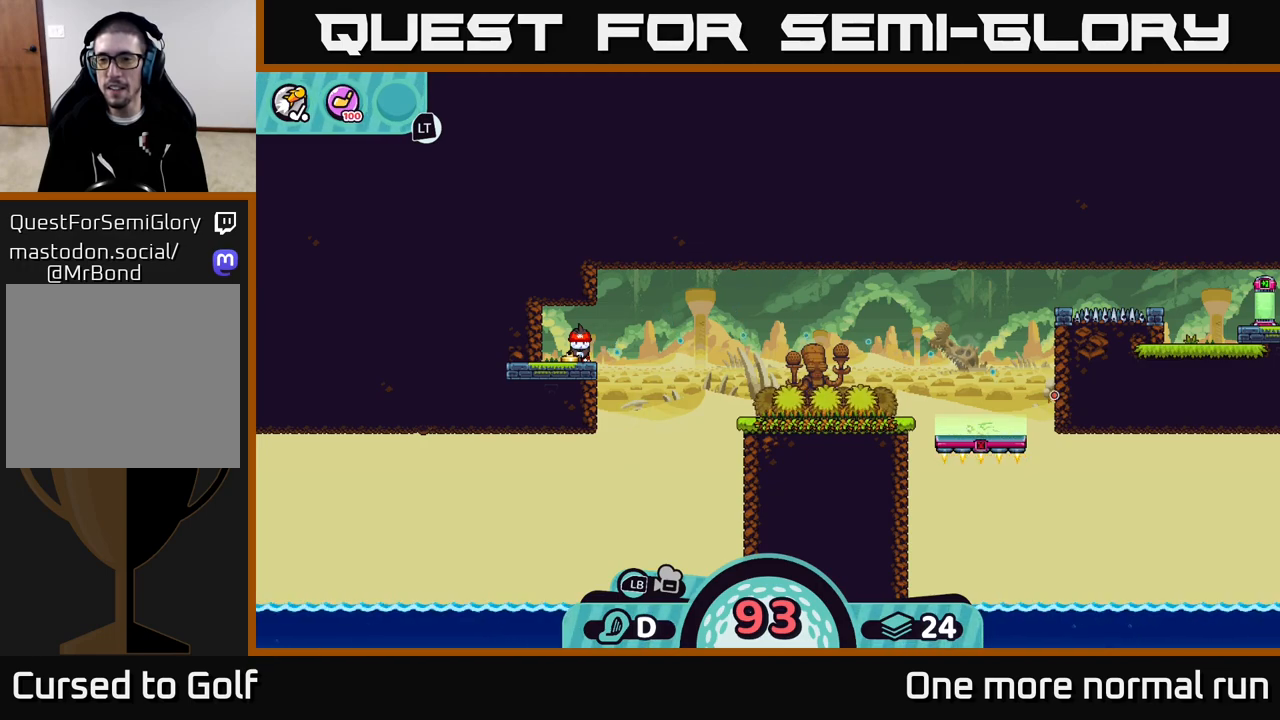
Gameplay with a controller (Xbox layout); each line is a JSON object with the inputs held at the frame after it. "button_events" lists button changes between this image and that frame as [ms after this image, input, new state], when the widget could be followed in between (sticks are given only as held states).
{"buttons": ["A"], "left_stick": "center", "right_stick": "center", "button_events": [[500, "A", "down"]]}
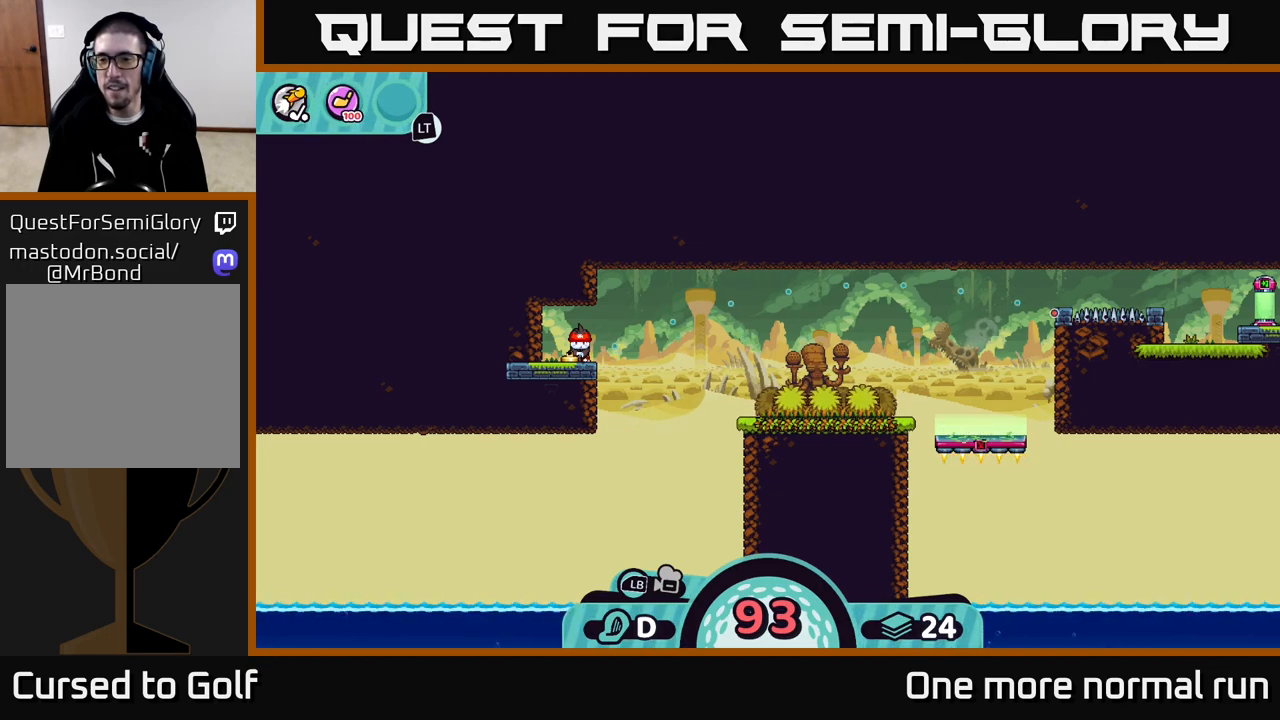
{"buttons": [], "left_stick": "center", "right_stick": "center", "button_events": [[100, "A", "up"]]}
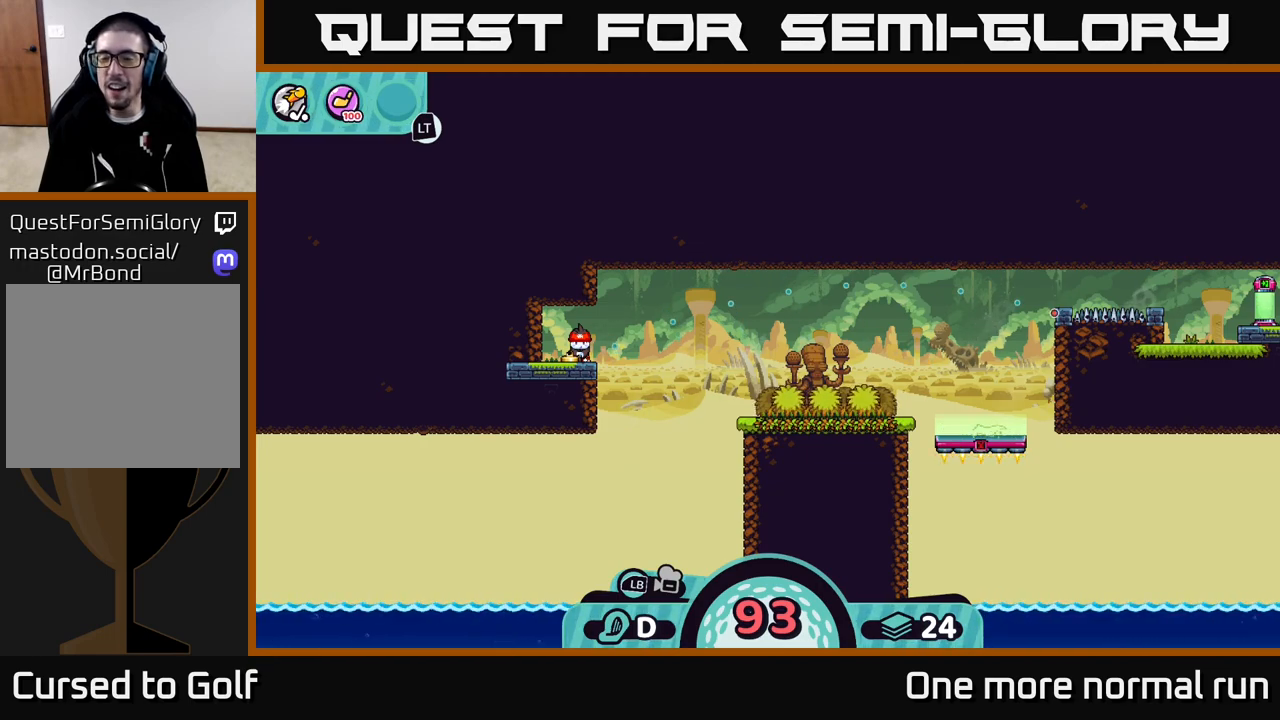
{"buttons": [], "left_stick": "center", "right_stick": "center", "button_events": []}
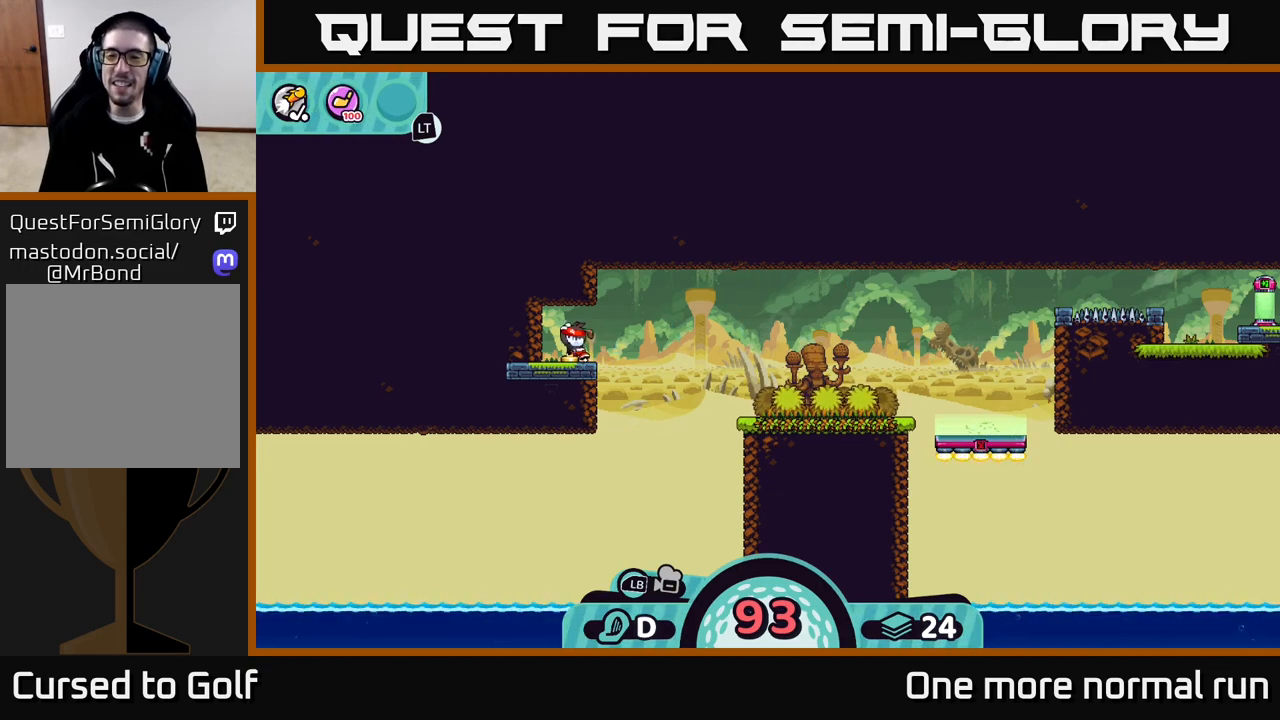
{"buttons": [], "left_stick": "right", "right_stick": "center", "button_events": []}
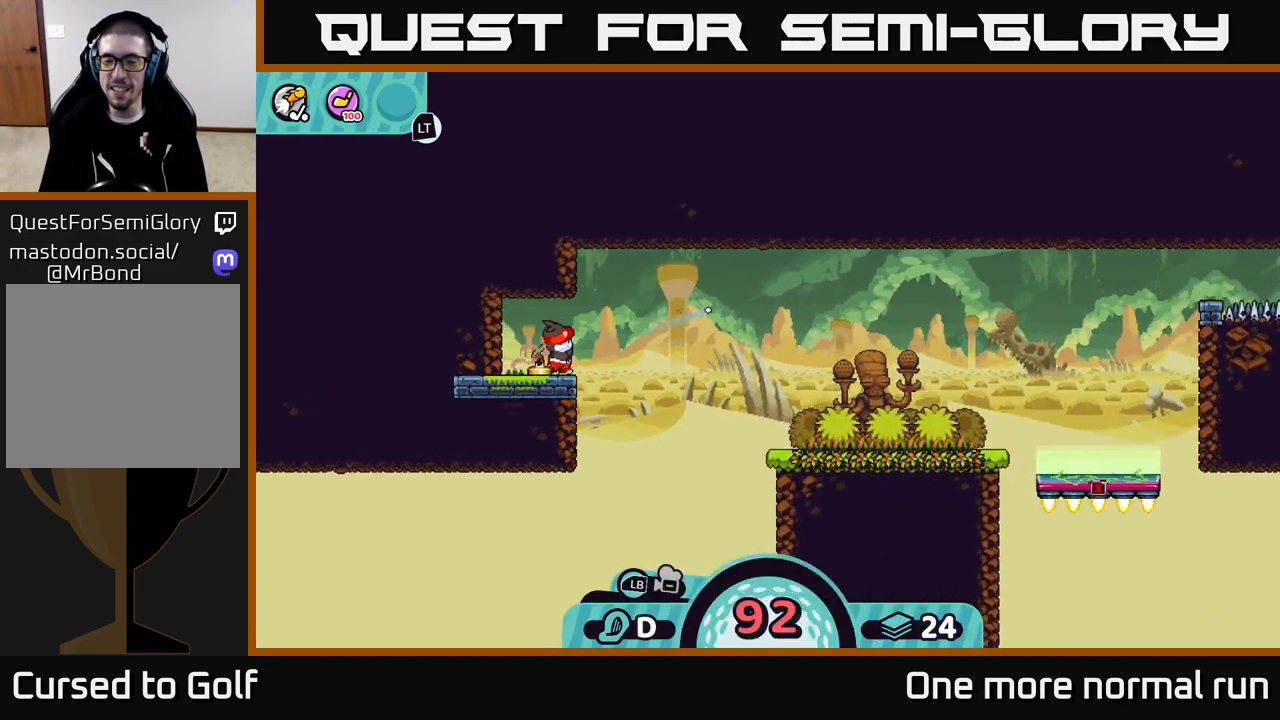
{"buttons": [], "left_stick": "center", "right_stick": "center", "button_events": []}
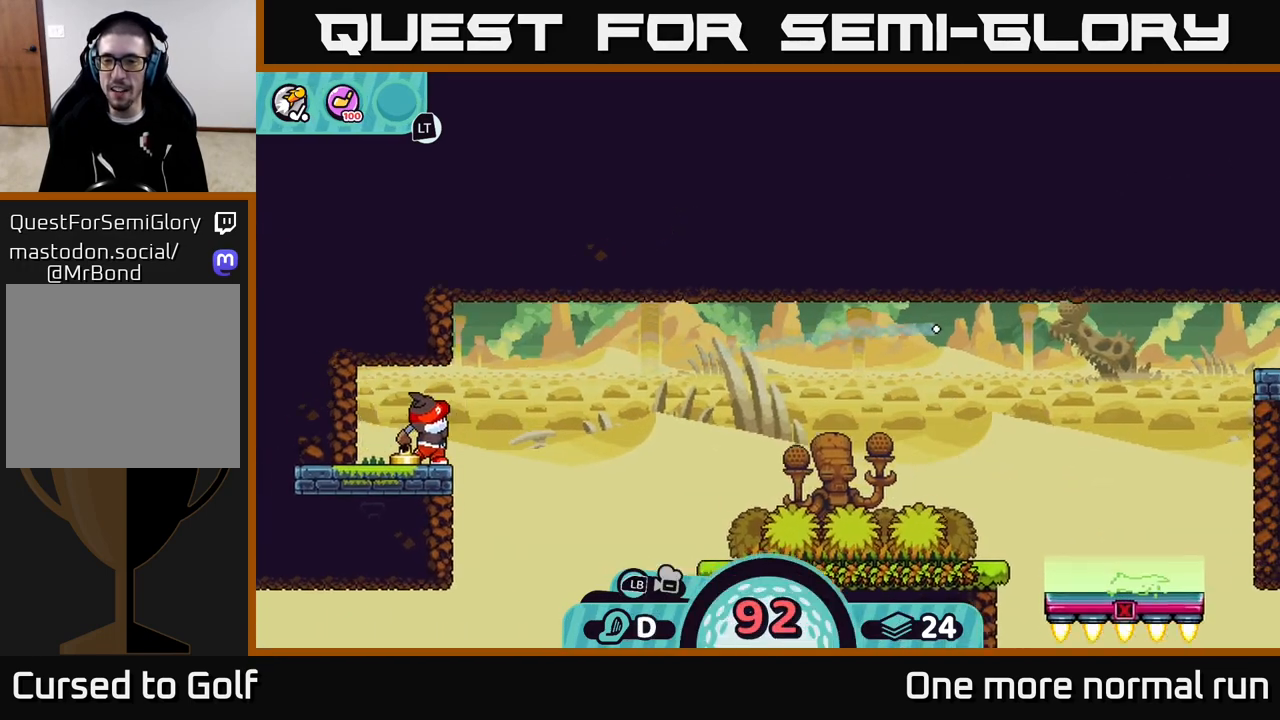
{"buttons": [], "left_stick": "right", "right_stick": "center", "button_events": []}
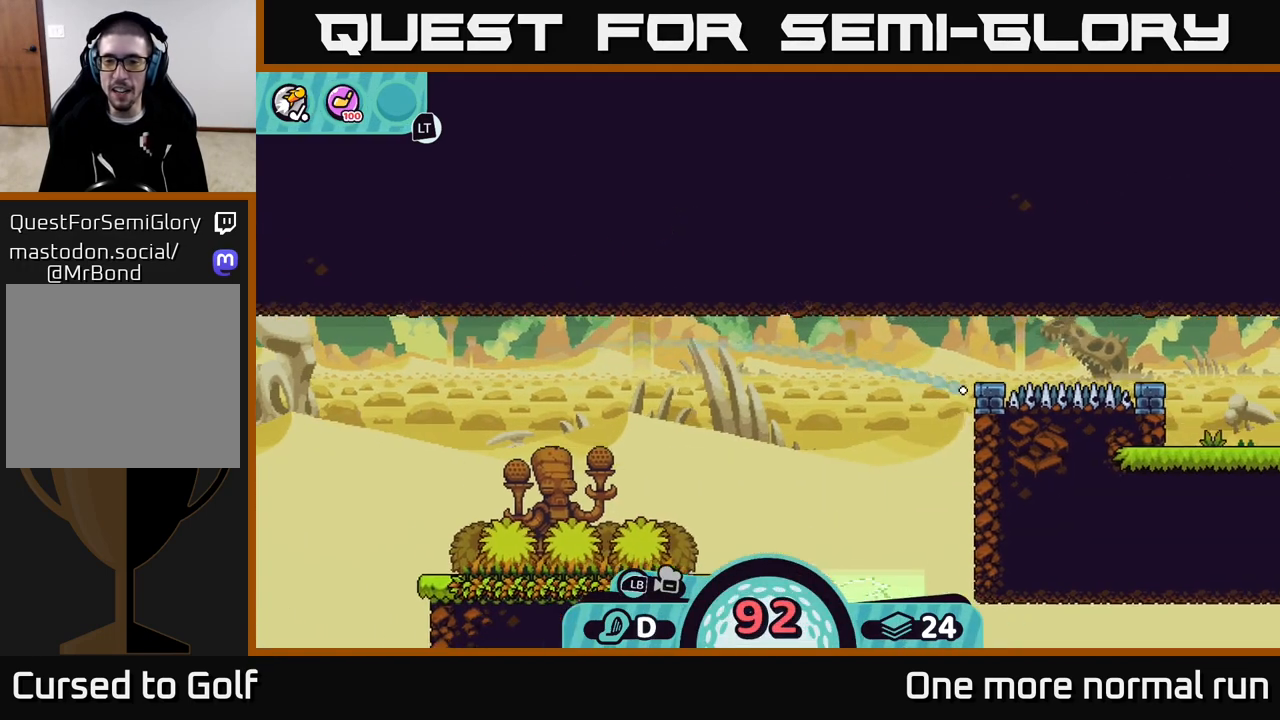
{"buttons": ["A"], "left_stick": "right", "right_stick": "center", "button_events": [[450, "A", "down"]]}
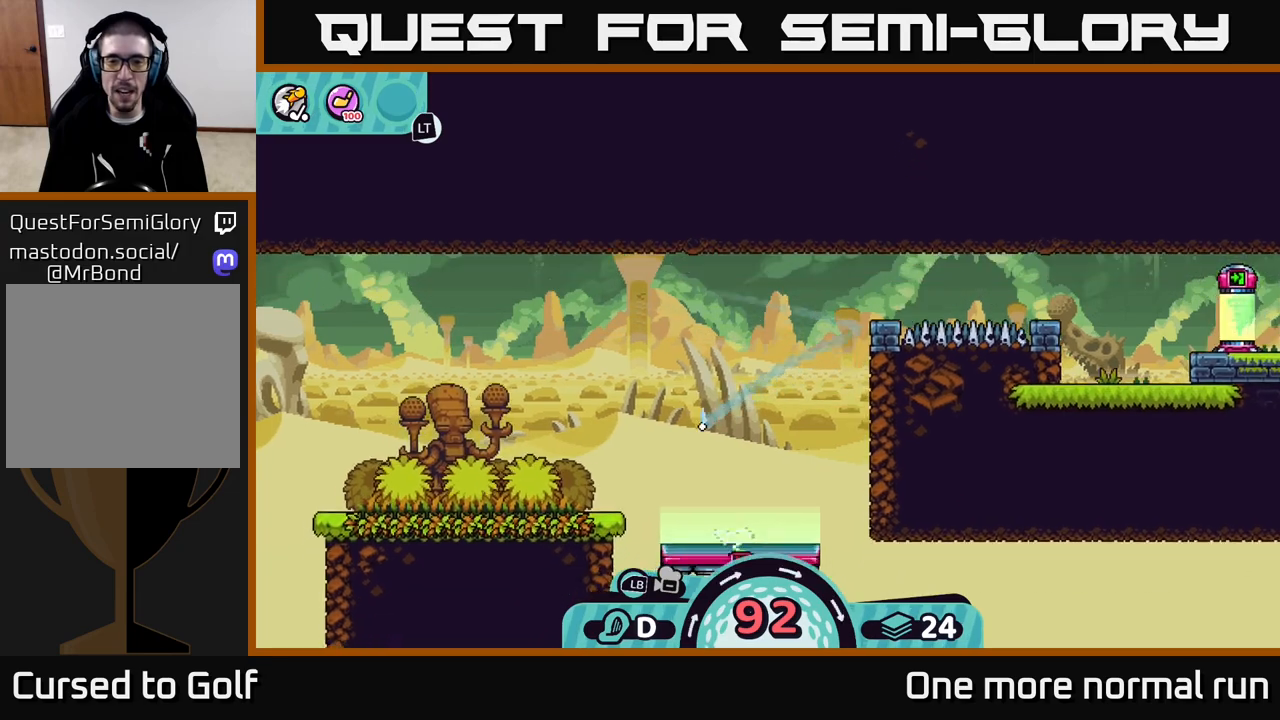
{"buttons": [], "left_stick": "right", "right_stick": "center", "button_events": [[33, "A", "up"], [300, "A", "down"], [400, "A", "up"]]}
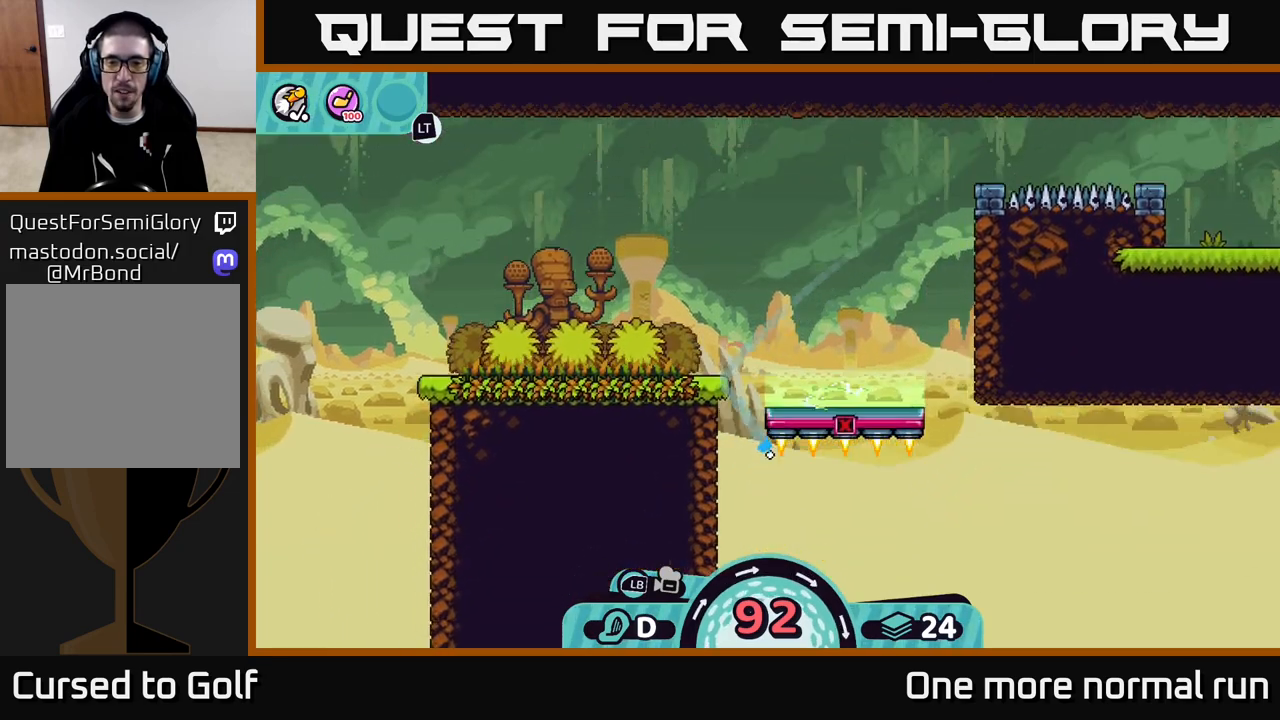
{"buttons": [], "left_stick": "up-right", "right_stick": "center", "button_events": [[100, "A", "down"], [217, "A", "up"]]}
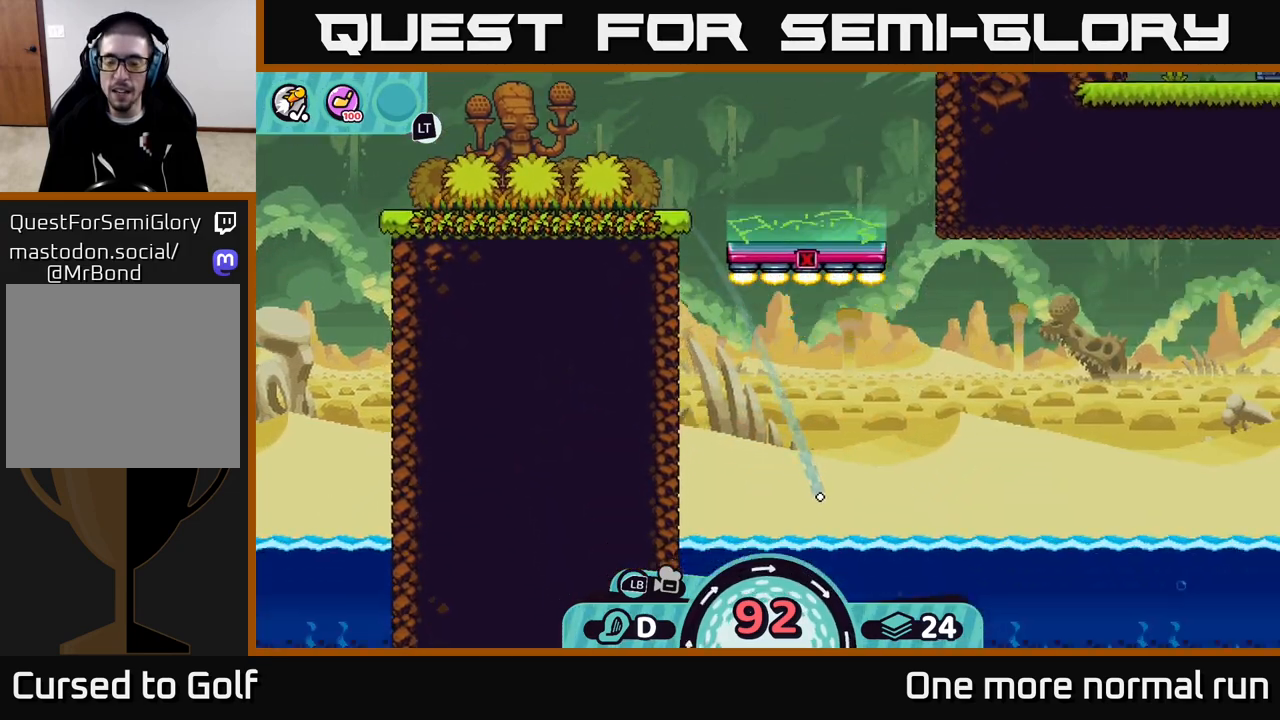
{"buttons": [], "left_stick": "center", "right_stick": "center", "button_events": []}
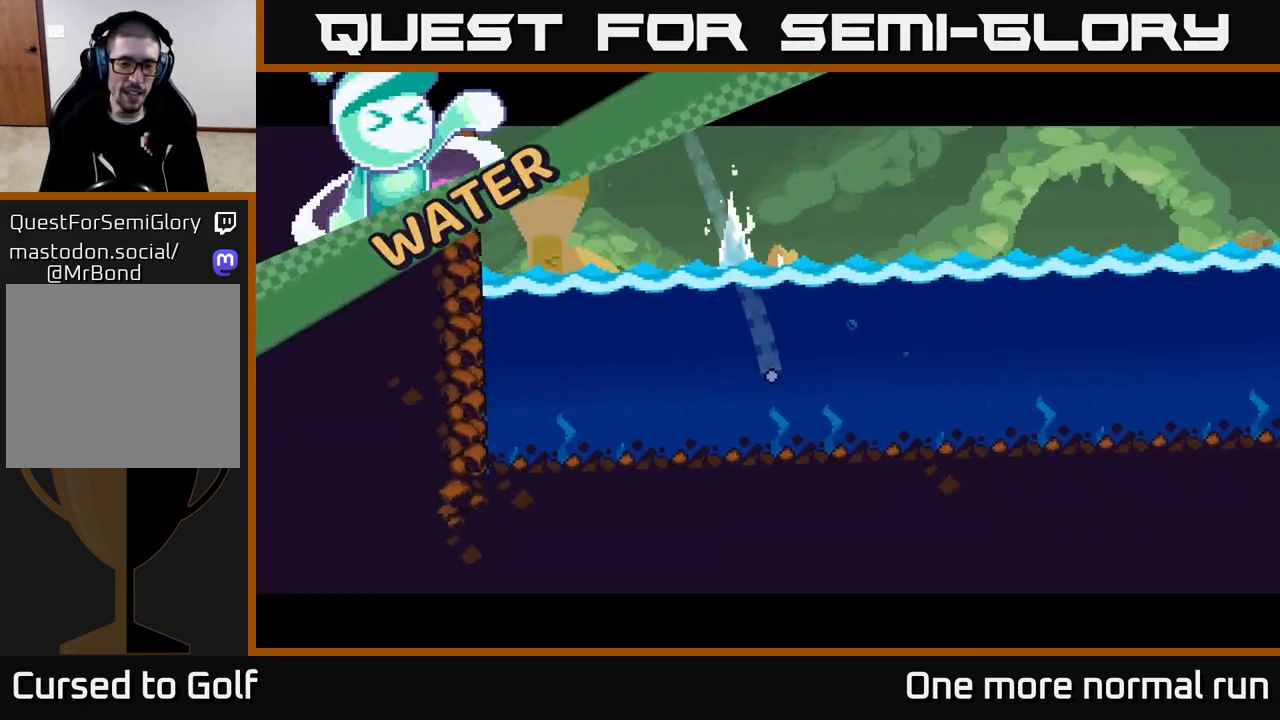
{"buttons": ["L2"], "left_stick": "center", "right_stick": "center", "button_events": [[283, "L2", "down"]]}
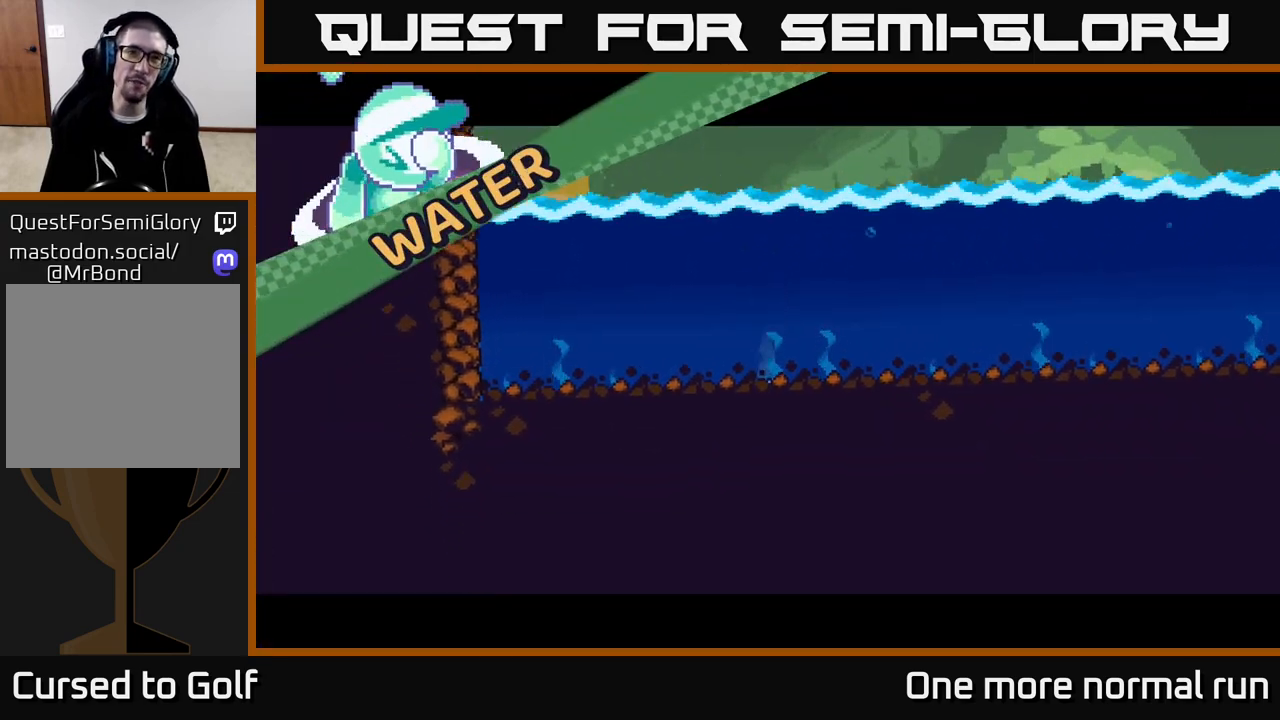
{"buttons": ["L2"], "left_stick": "center", "right_stick": "center", "button_events": []}
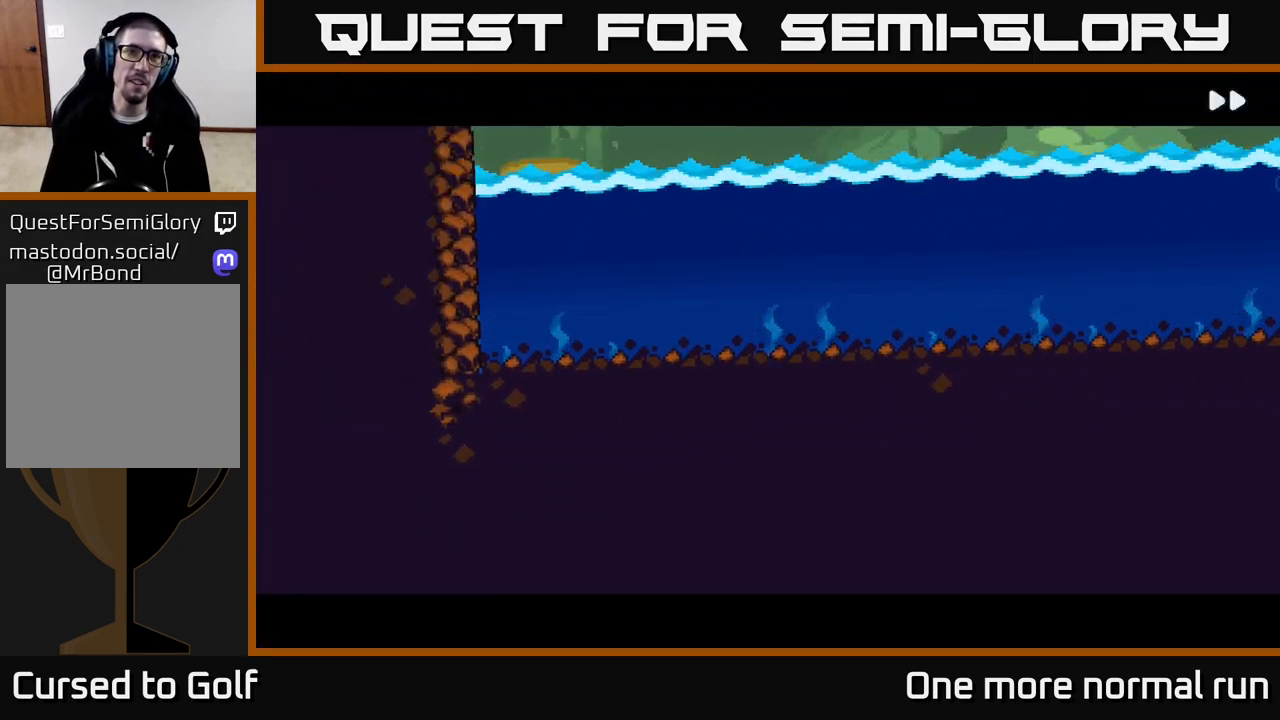
{"buttons": ["L2"], "left_stick": "center", "right_stick": "center", "button_events": []}
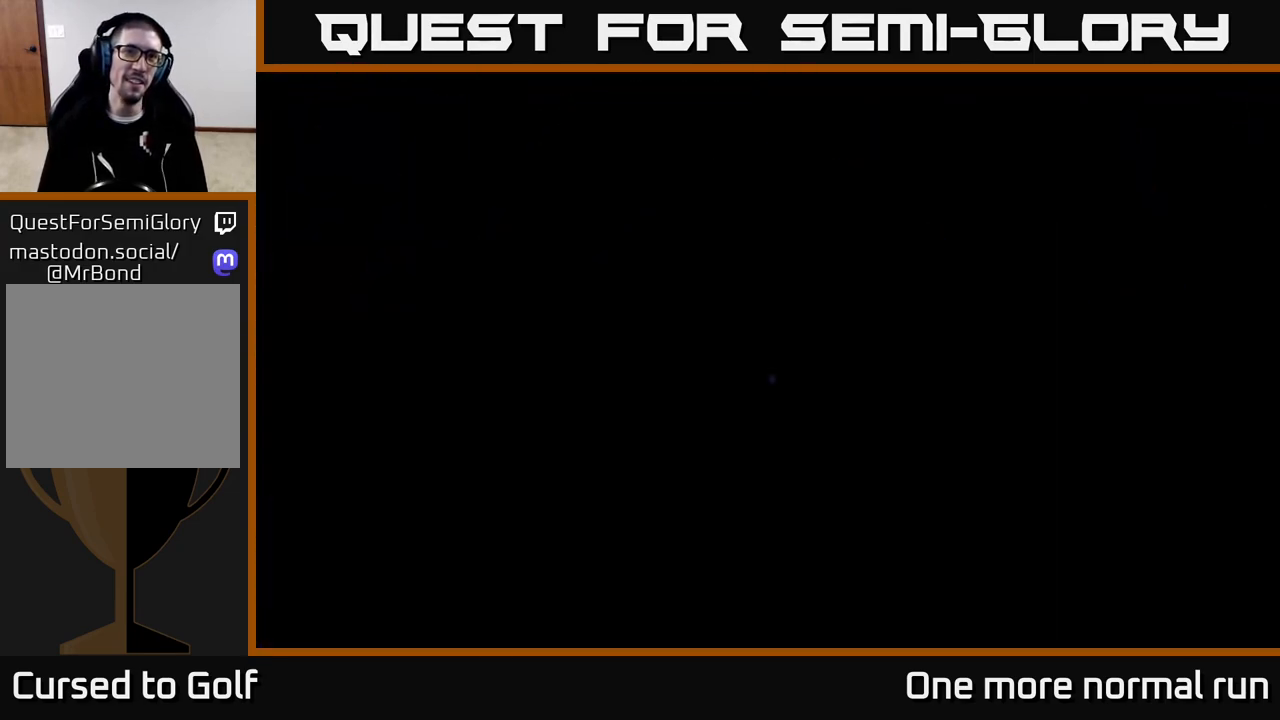
{"buttons": ["L2"], "left_stick": "center", "right_stick": "right", "button_events": []}
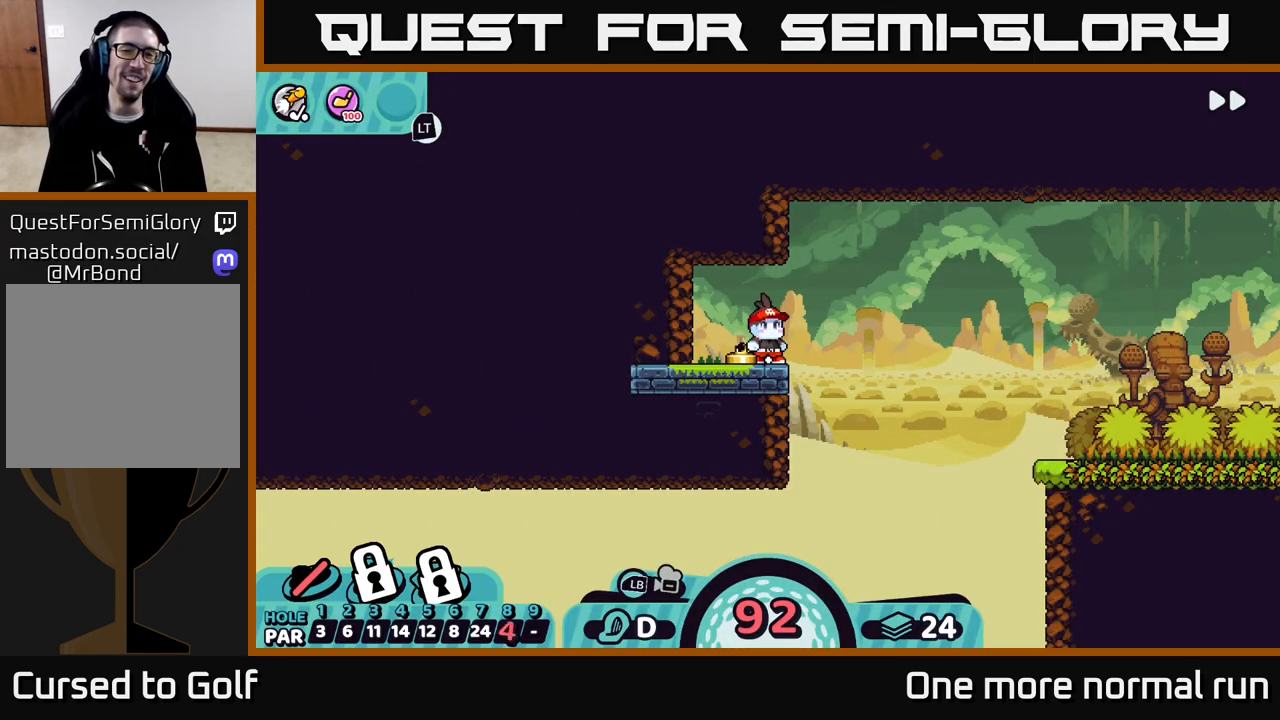
{"buttons": [], "left_stick": "center", "right_stick": "center", "button_events": [[400, "L2", "up"]]}
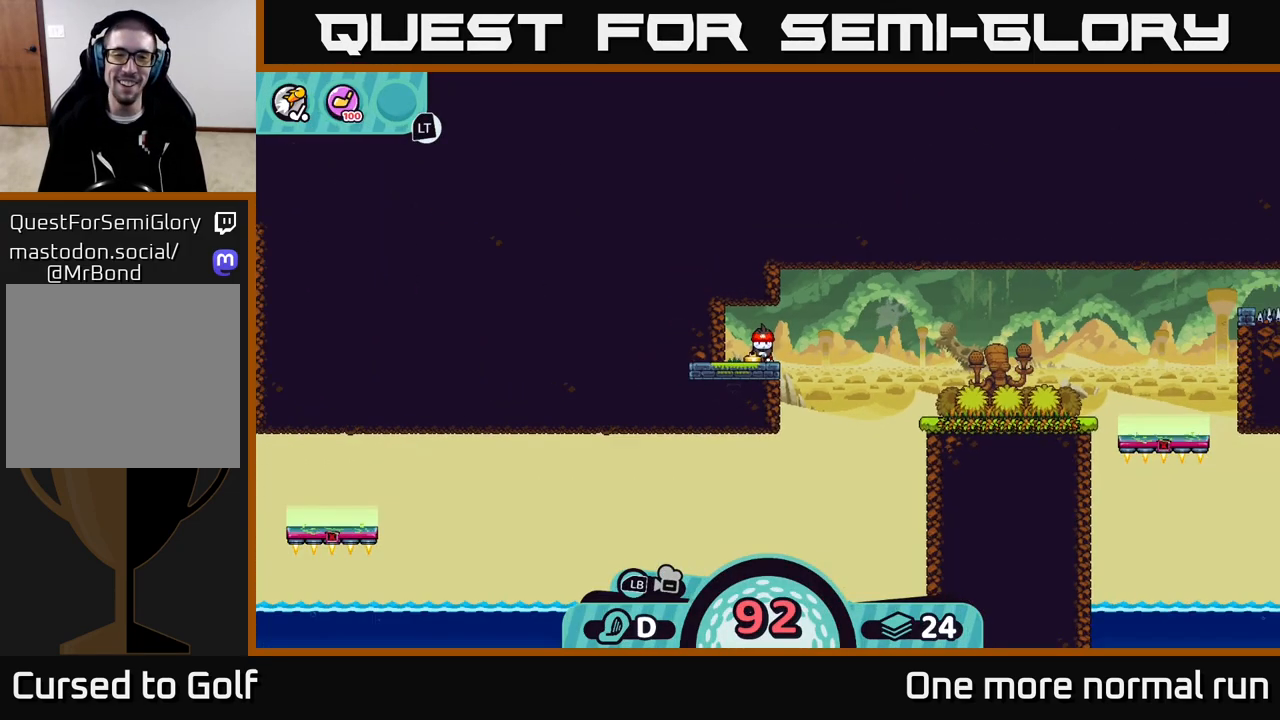
{"buttons": [], "left_stick": "center", "right_stick": "center", "button_events": [[417, "A", "down"], [500, "A", "up"]]}
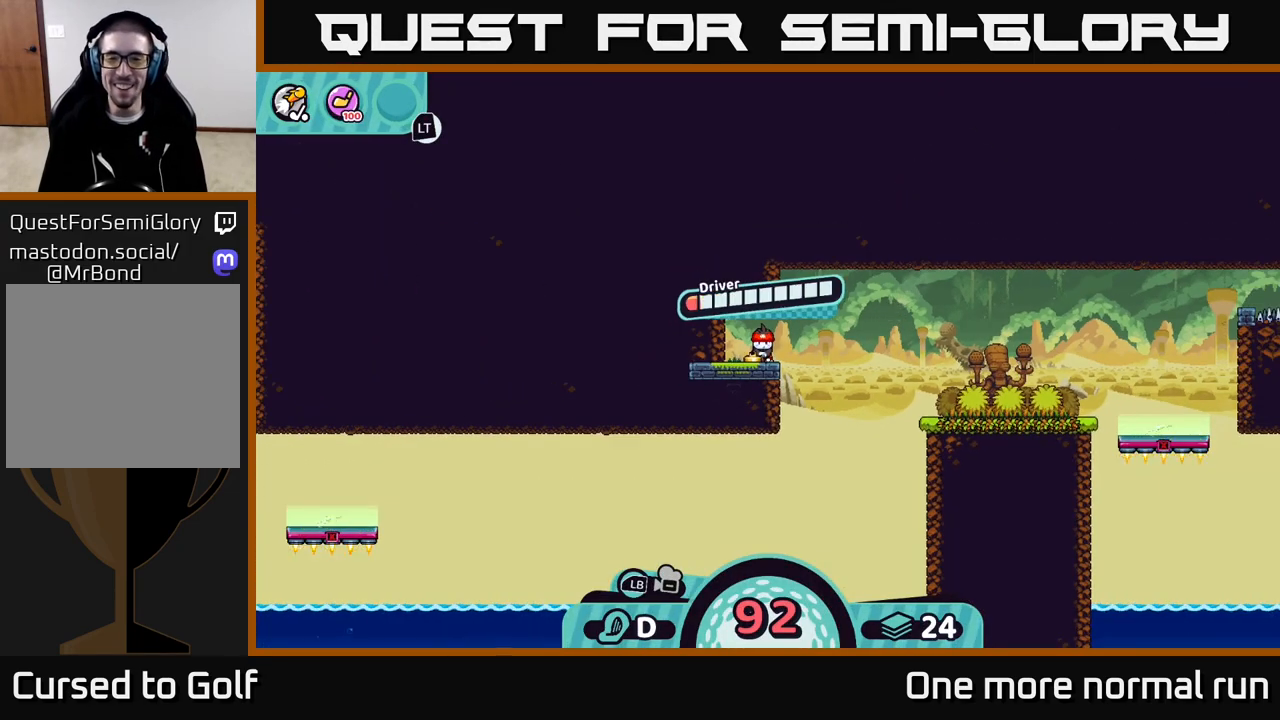
{"buttons": [], "left_stick": "center", "right_stick": "center", "button_events": []}
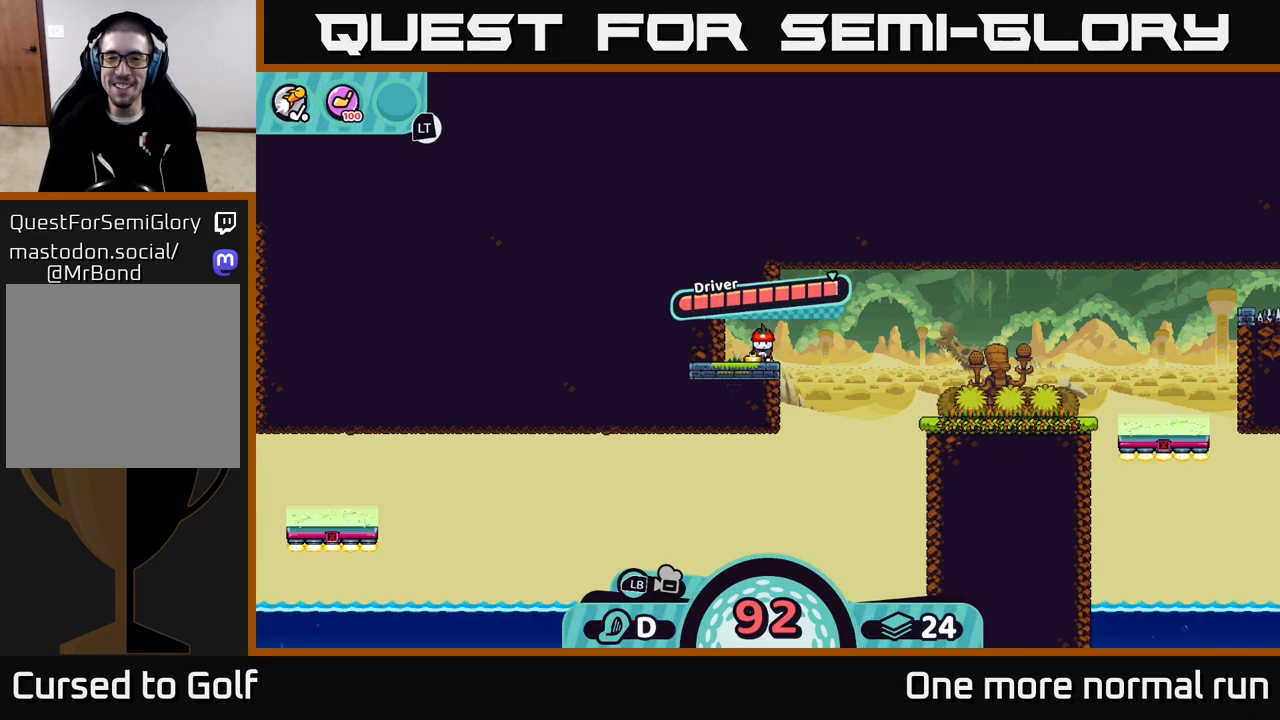
{"buttons": [], "left_stick": "center", "right_stick": "center", "button_events": [[67, "A", "down"], [417, "A", "up"]]}
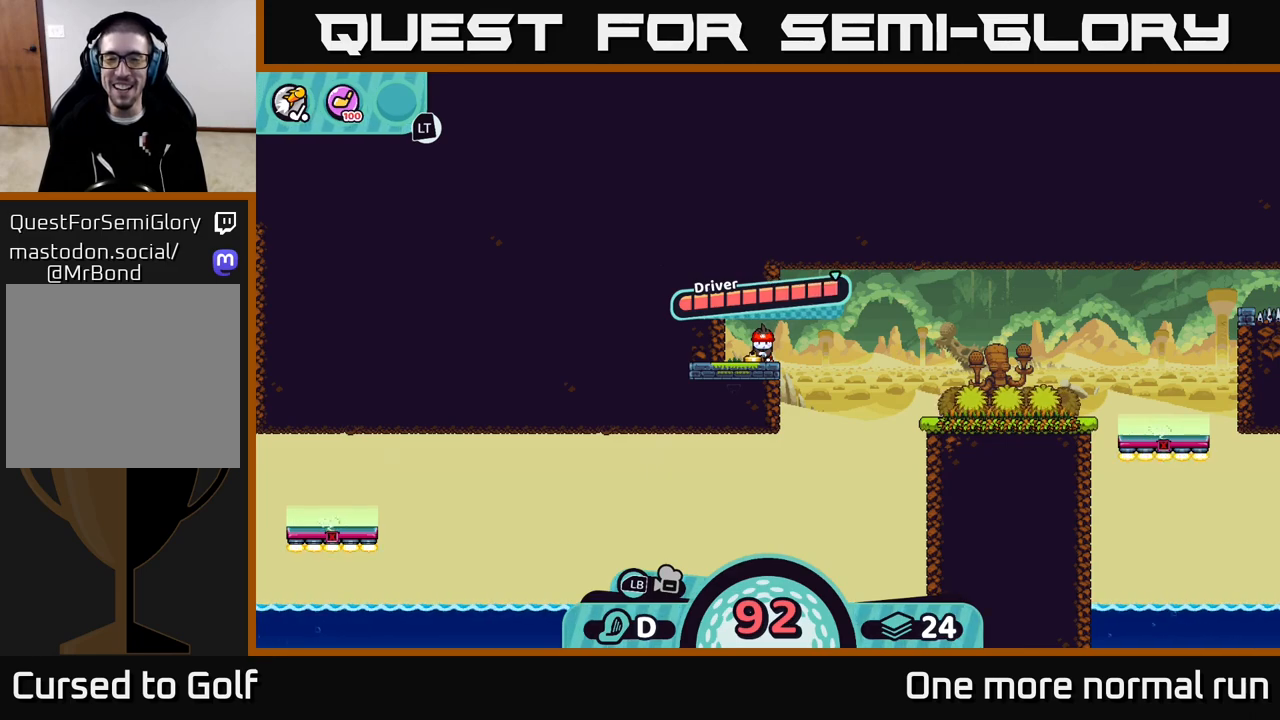
{"buttons": [], "left_stick": "center", "right_stick": "center", "button_events": [[167, "B", "down"], [250, "B", "up"]]}
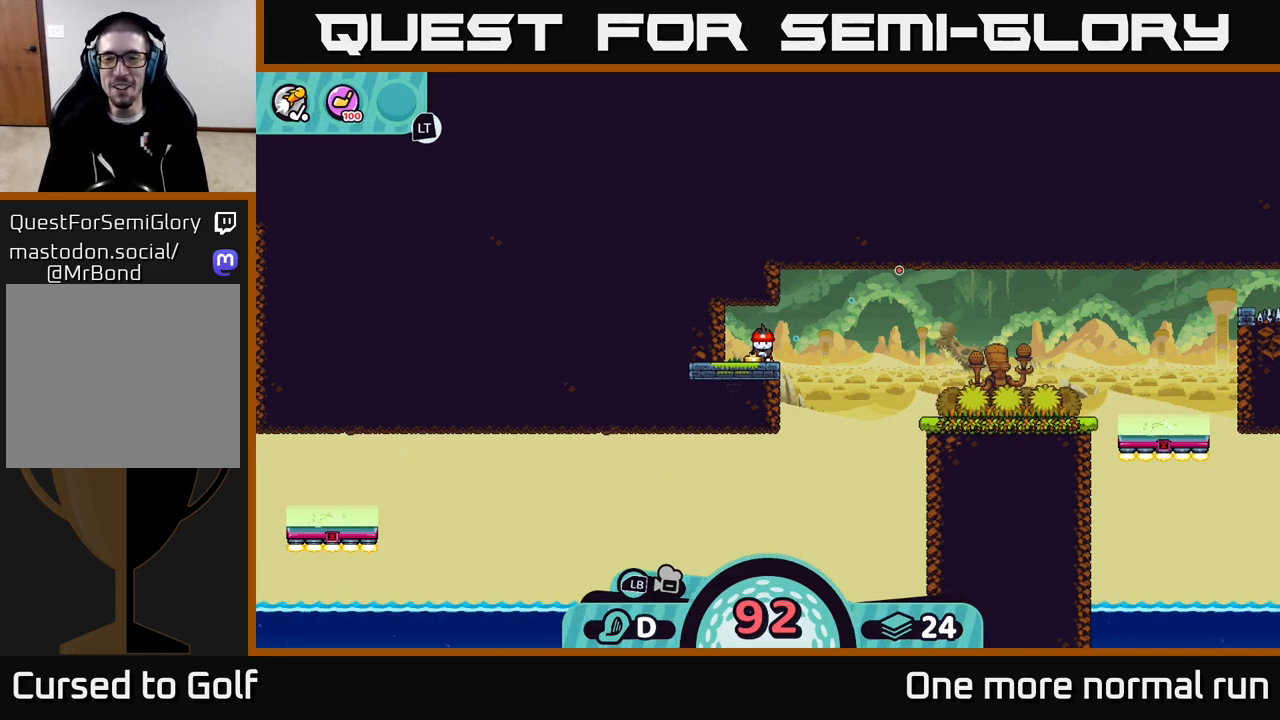
{"buttons": ["A"], "left_stick": "center", "right_stick": "center", "button_events": [[17, "B", "down"], [150, "B", "up"], [483, "A", "down"]]}
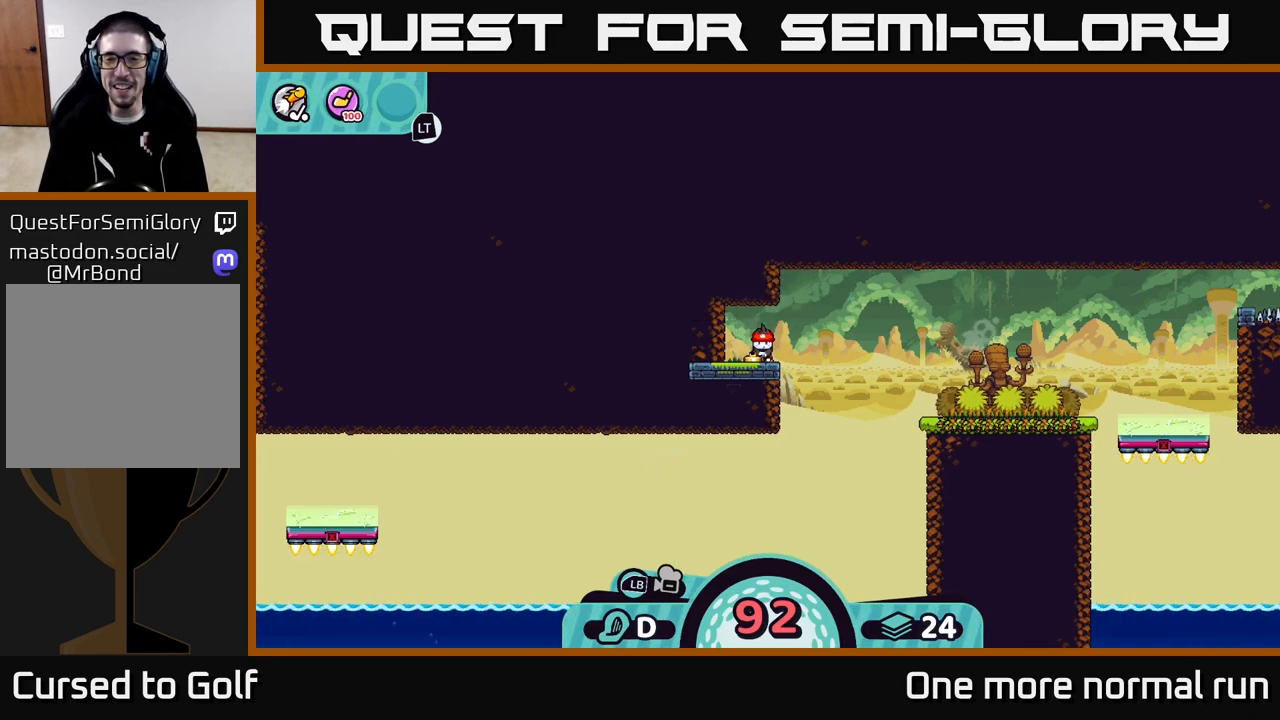
{"buttons": [], "left_stick": "center", "right_stick": "center", "button_events": [[67, "A", "up"]]}
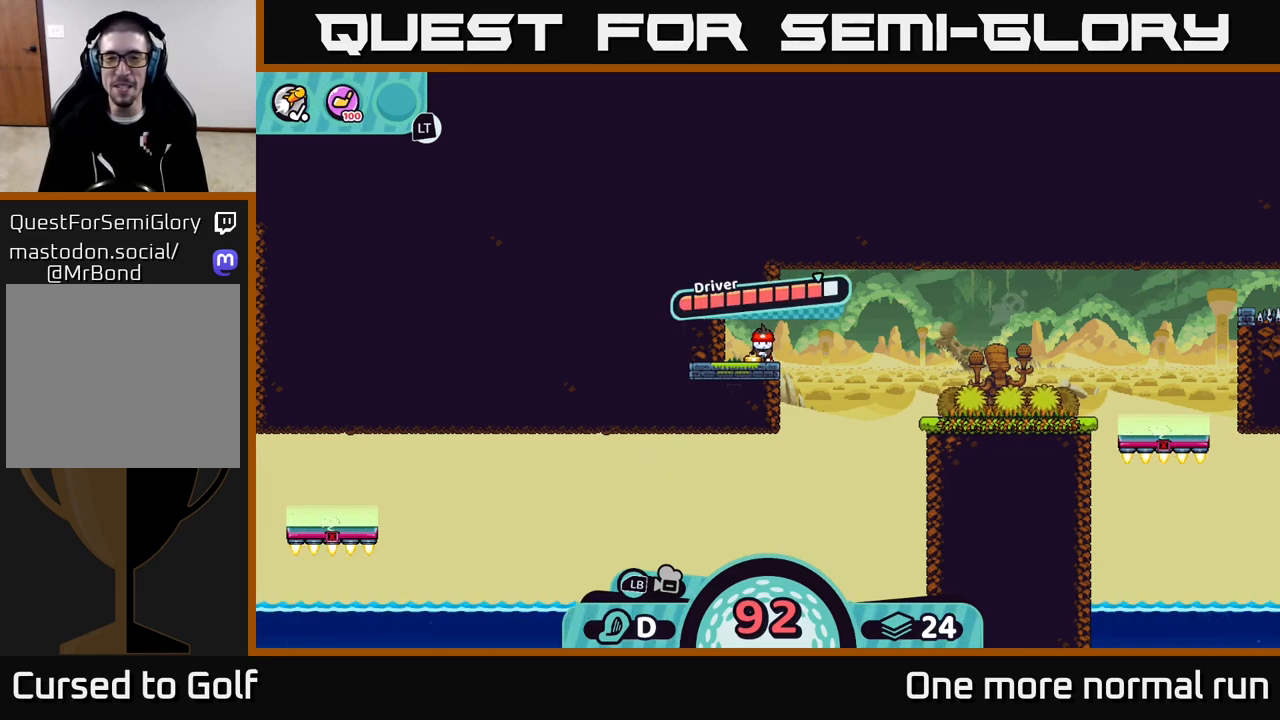
{"buttons": [], "left_stick": "right", "right_stick": "center", "button_events": []}
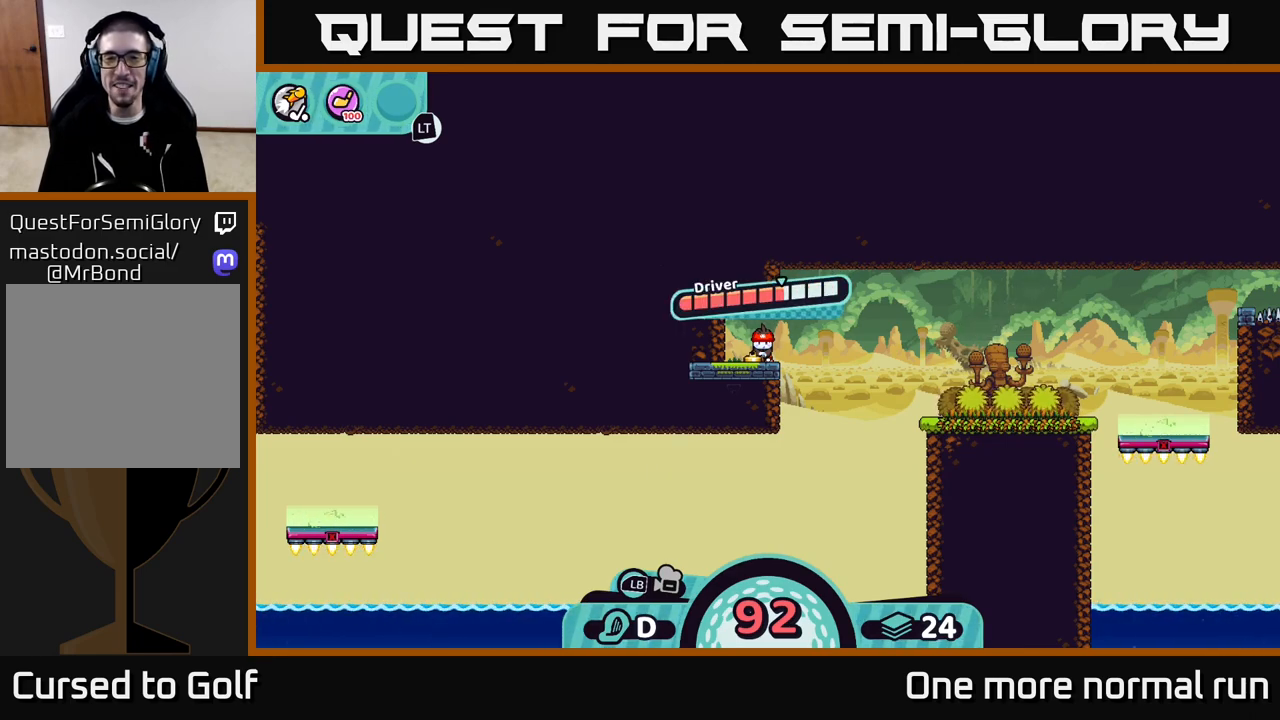
{"buttons": [], "left_stick": "center", "right_stick": "center", "button_events": []}
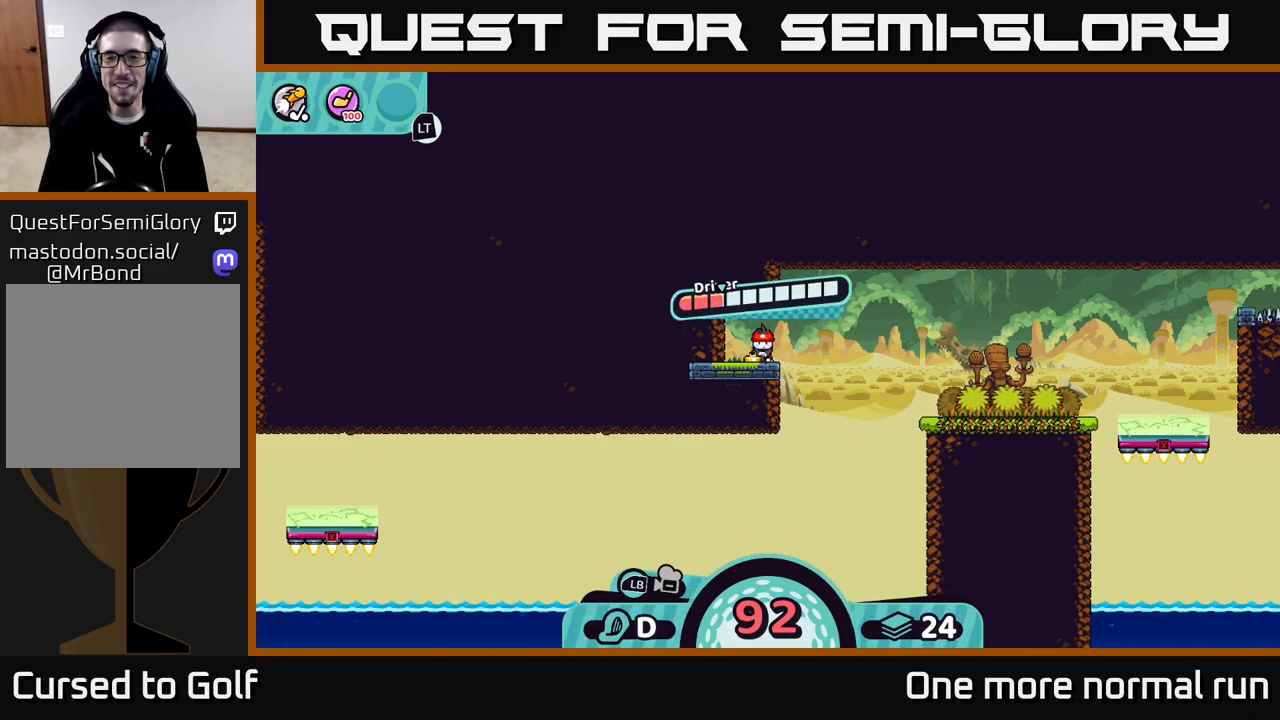
{"buttons": [], "left_stick": "center", "right_stick": "center", "button_events": [[333, "A", "down"], [483, "A", "up"]]}
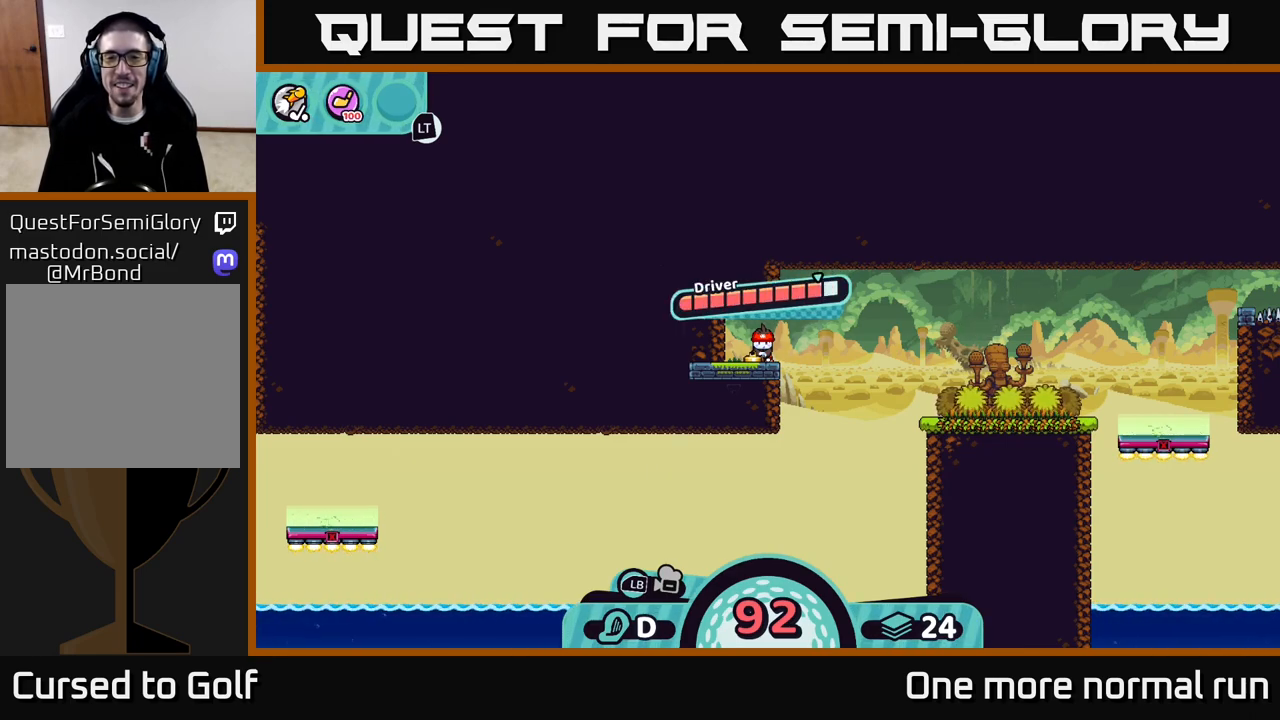
{"buttons": [], "left_stick": "right", "right_stick": "right", "button_events": []}
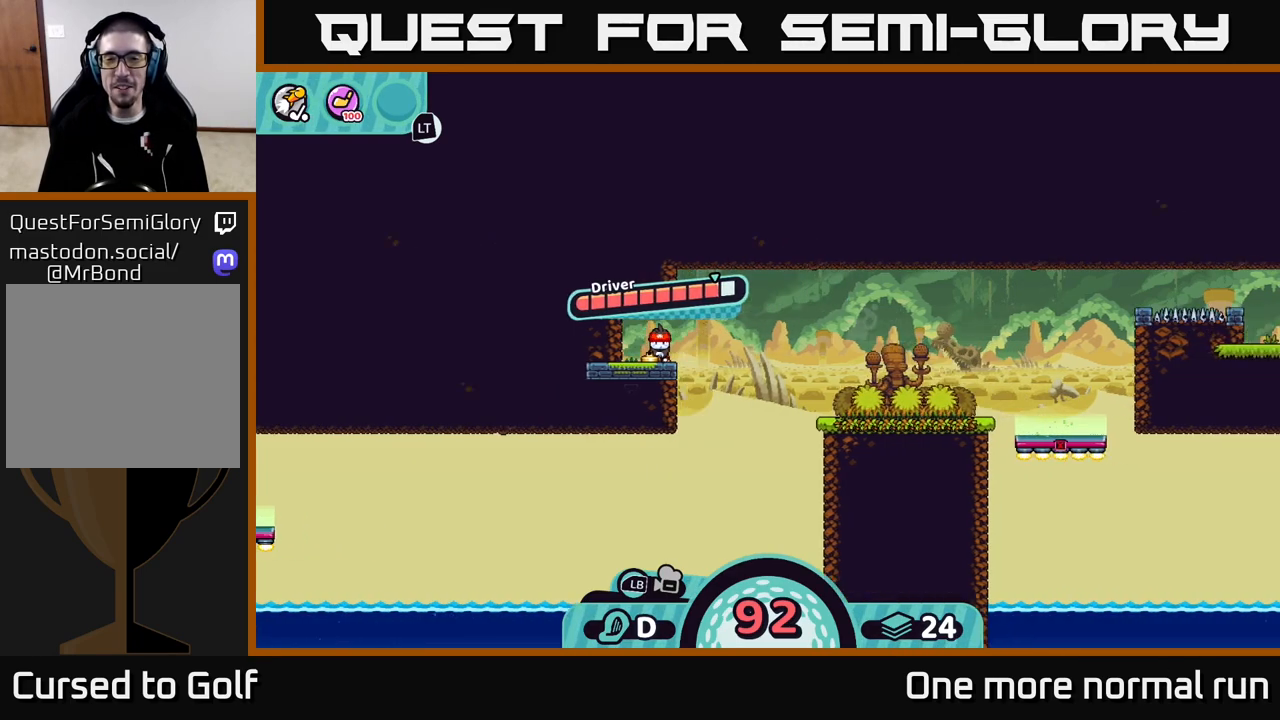
{"buttons": [], "left_stick": "center", "right_stick": "center", "button_events": []}
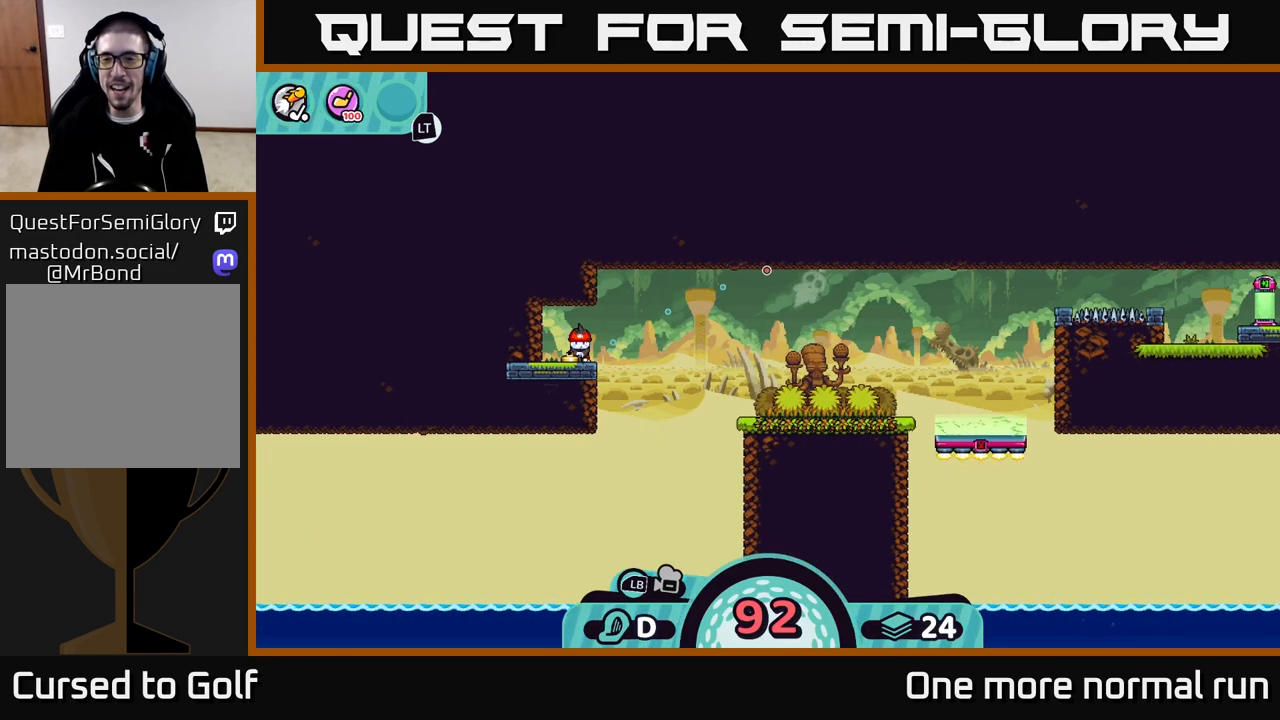
{"buttons": [], "left_stick": "center", "right_stick": "center", "button_events": []}
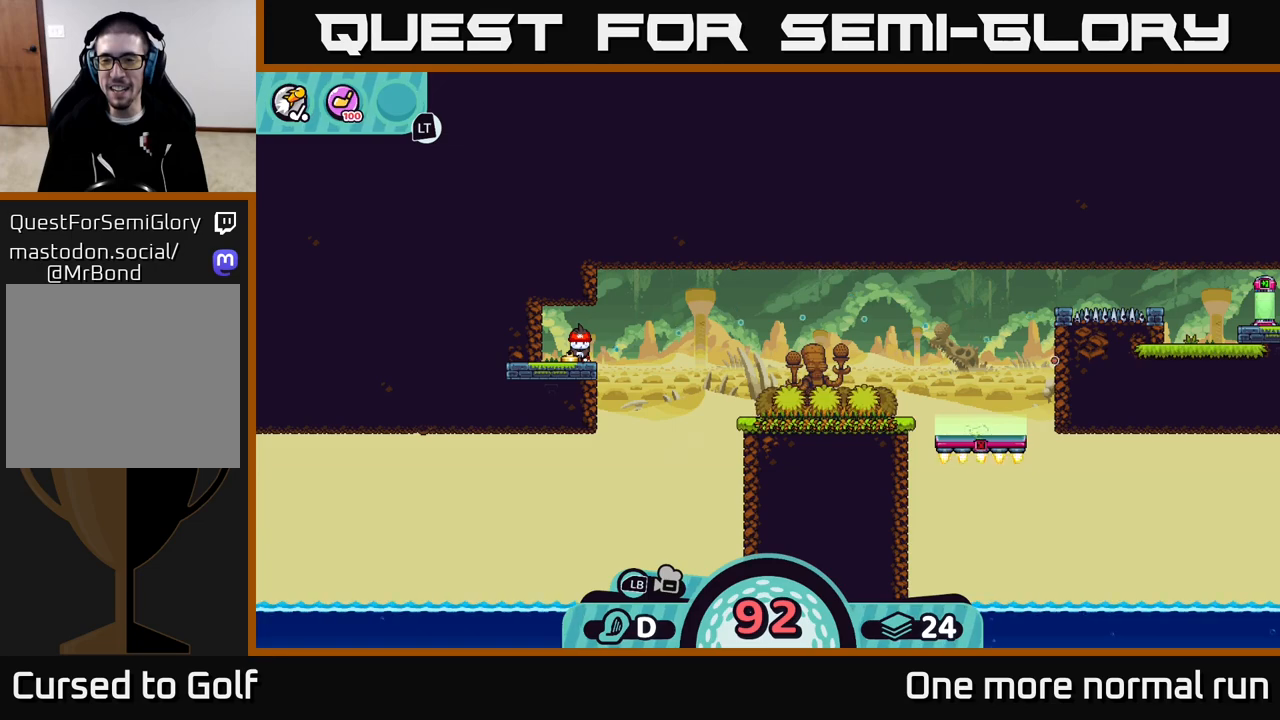
{"buttons": [], "left_stick": "center", "right_stick": "center", "button_events": []}